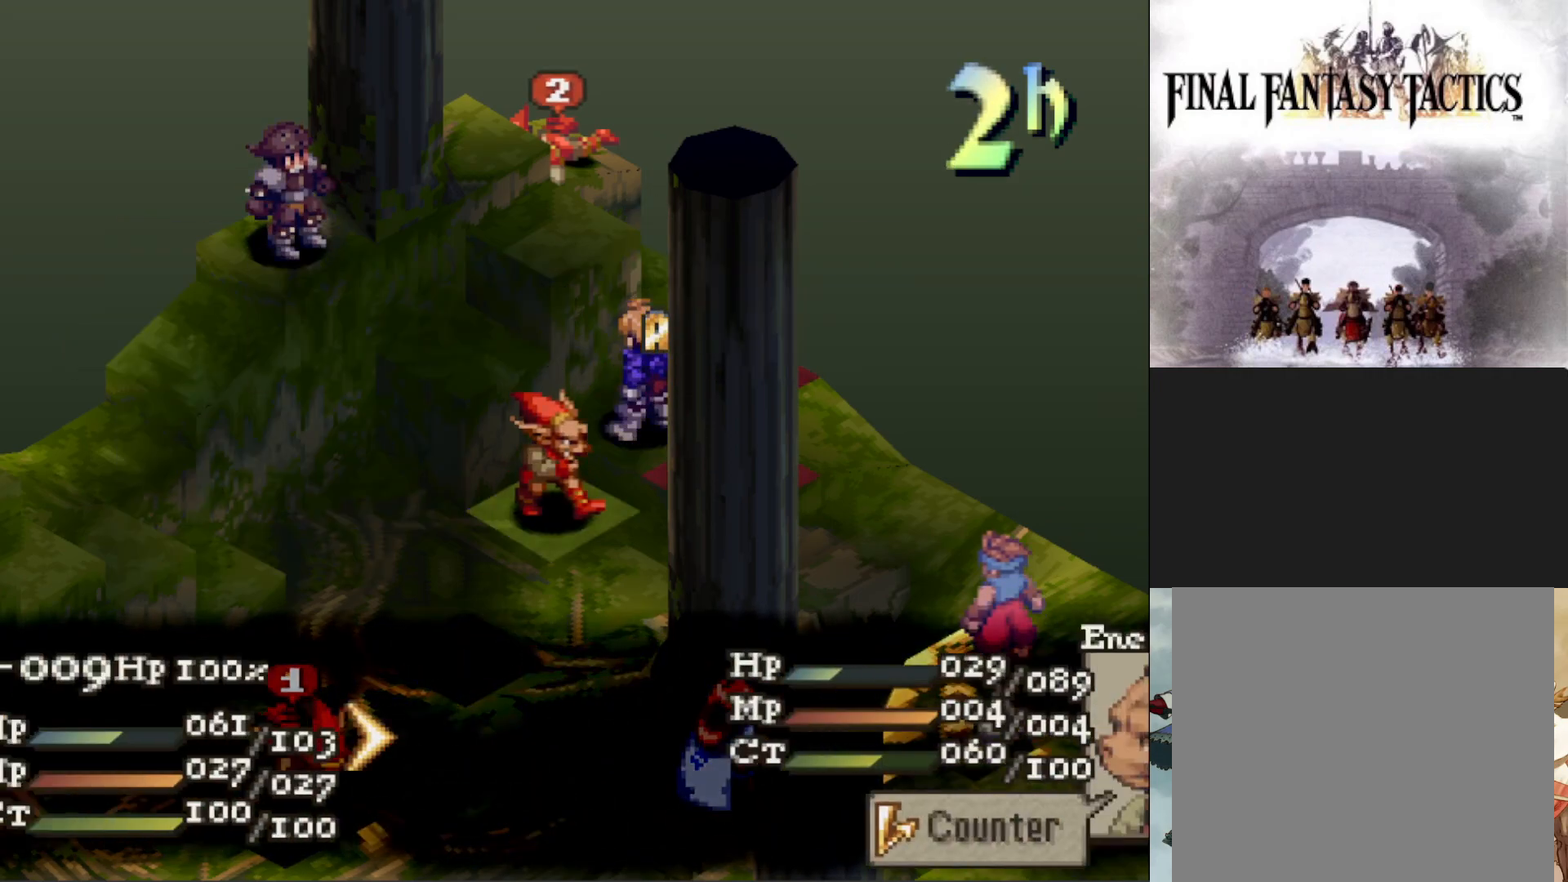
Gameplay with a controller (PlayStation layout); each line is a JSON object with the inputs held at the frame after it. "events" lists button and stick changes between this image and that frame as [ms after this image, input, new state], when the widget could be followed in between. Not read: left_stick right_stick.
{"buttons": [], "events": [[83, "CIRCLE", "up"], [183, "CIRCLE", "down"], [267, "CIRCLE", "up"]]}
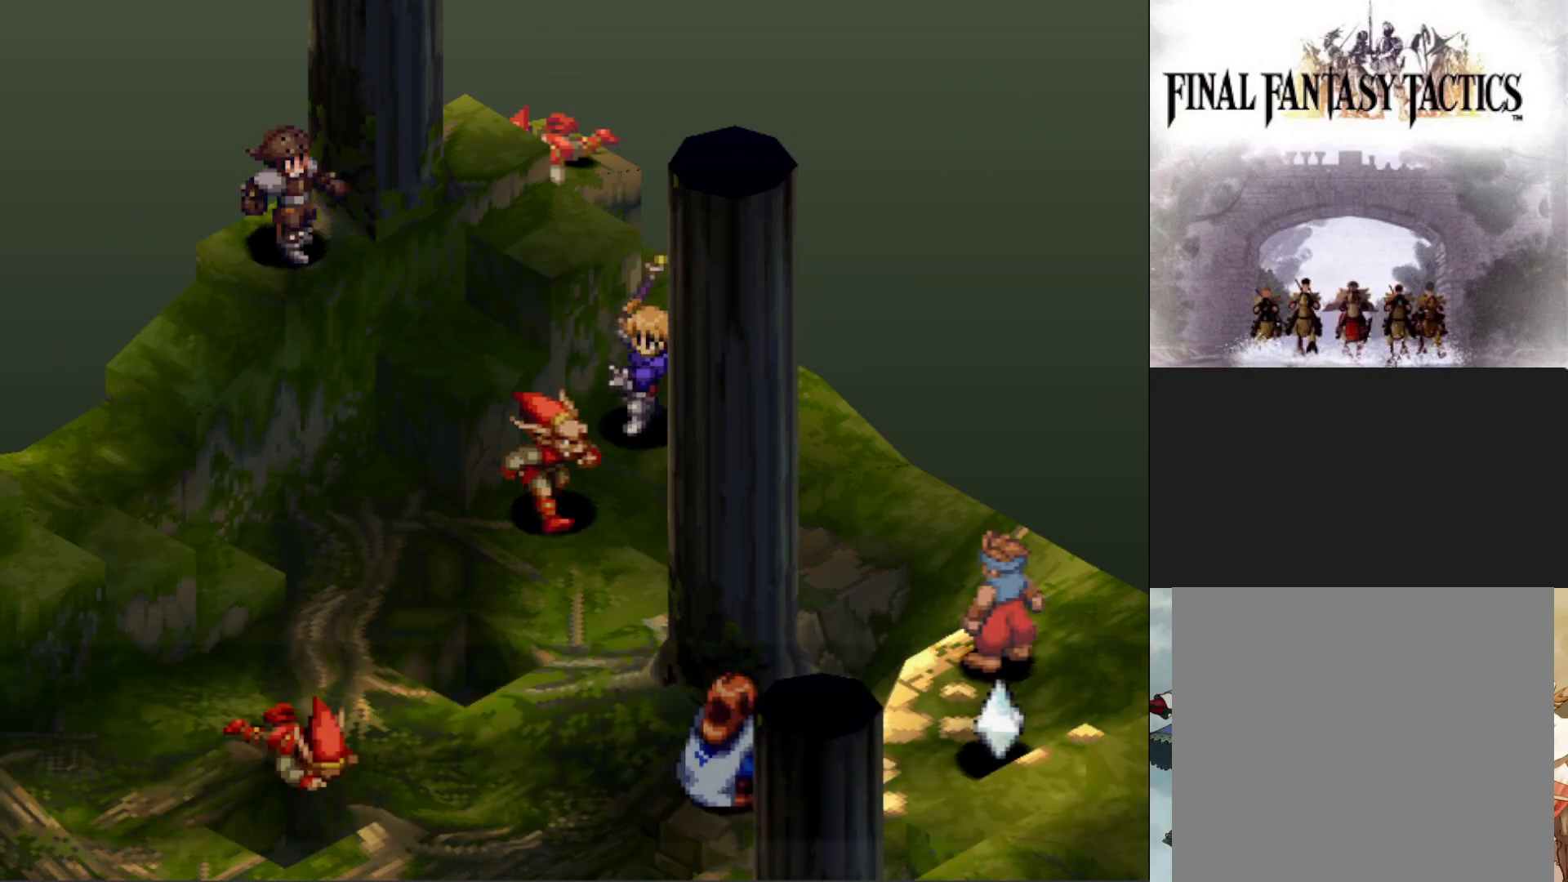
{"buttons": [], "events": []}
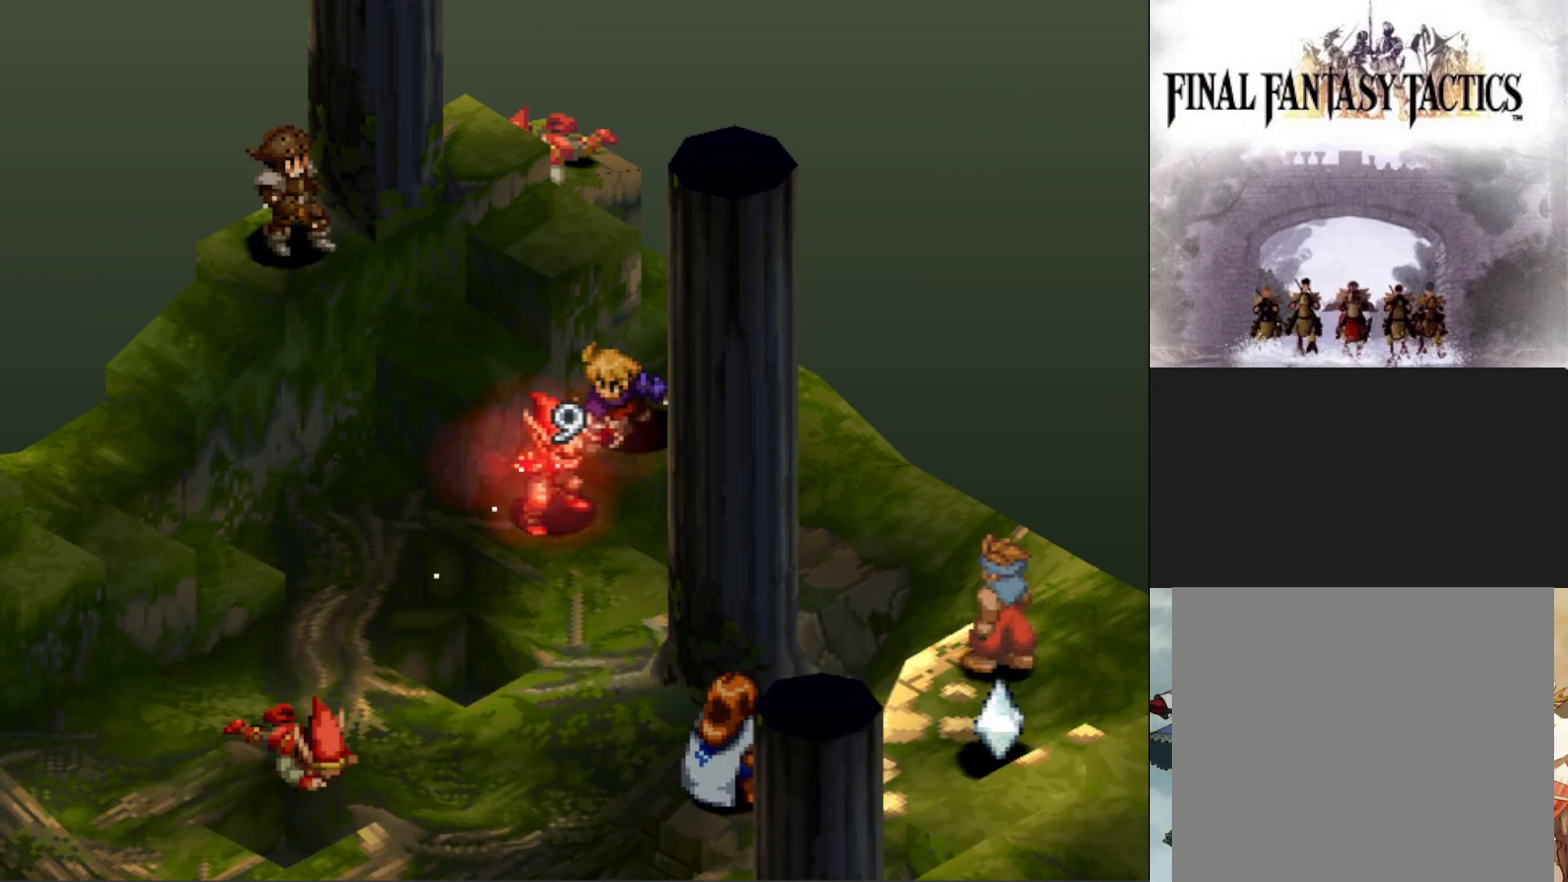
{"buttons": [], "events": []}
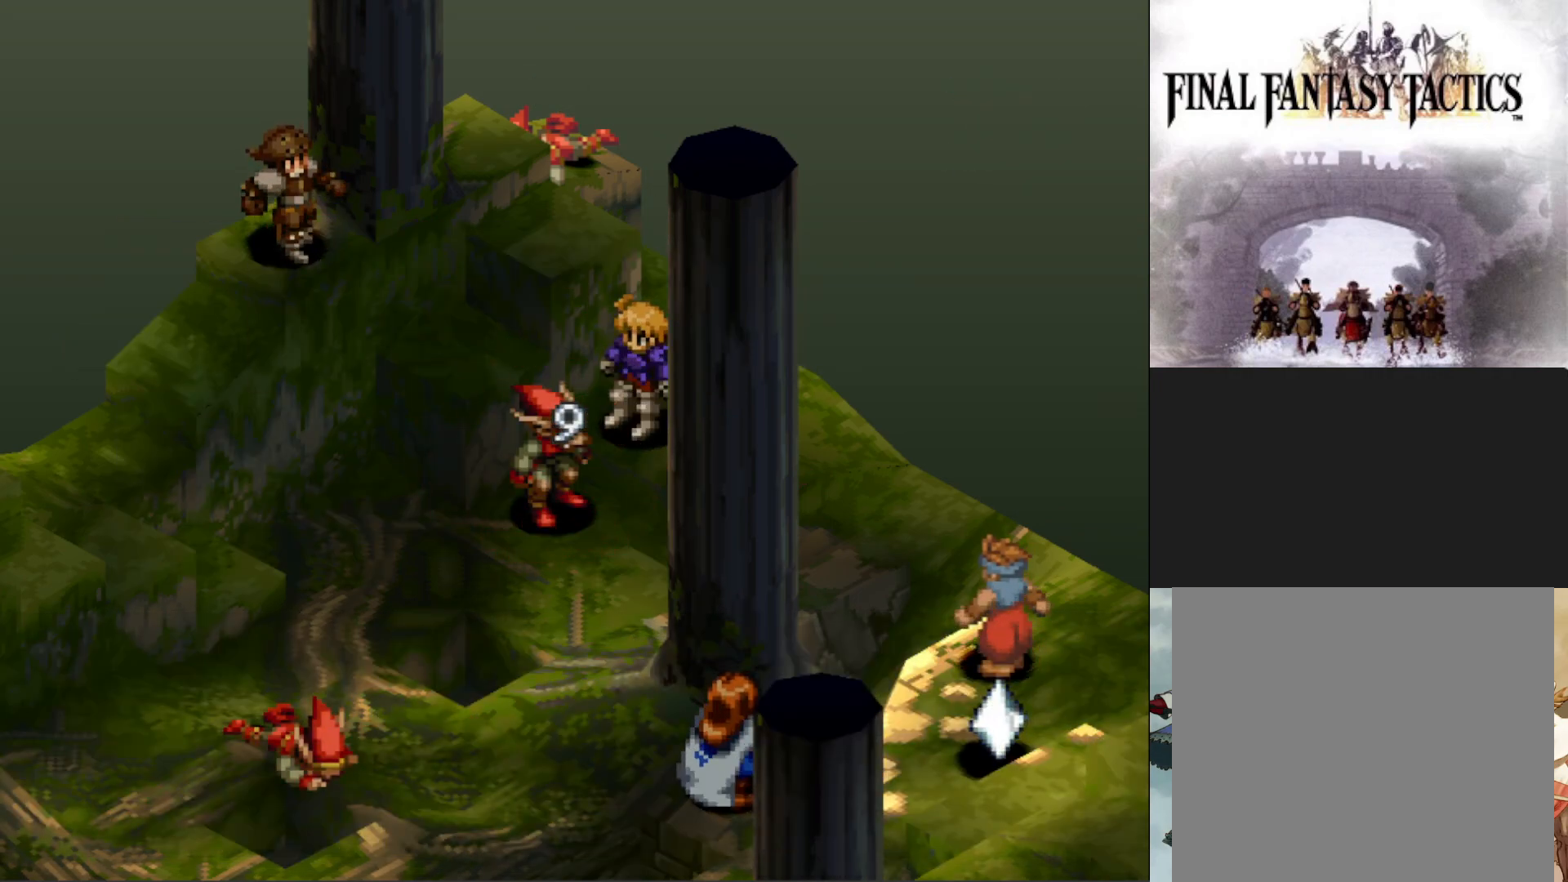
{"buttons": [], "events": []}
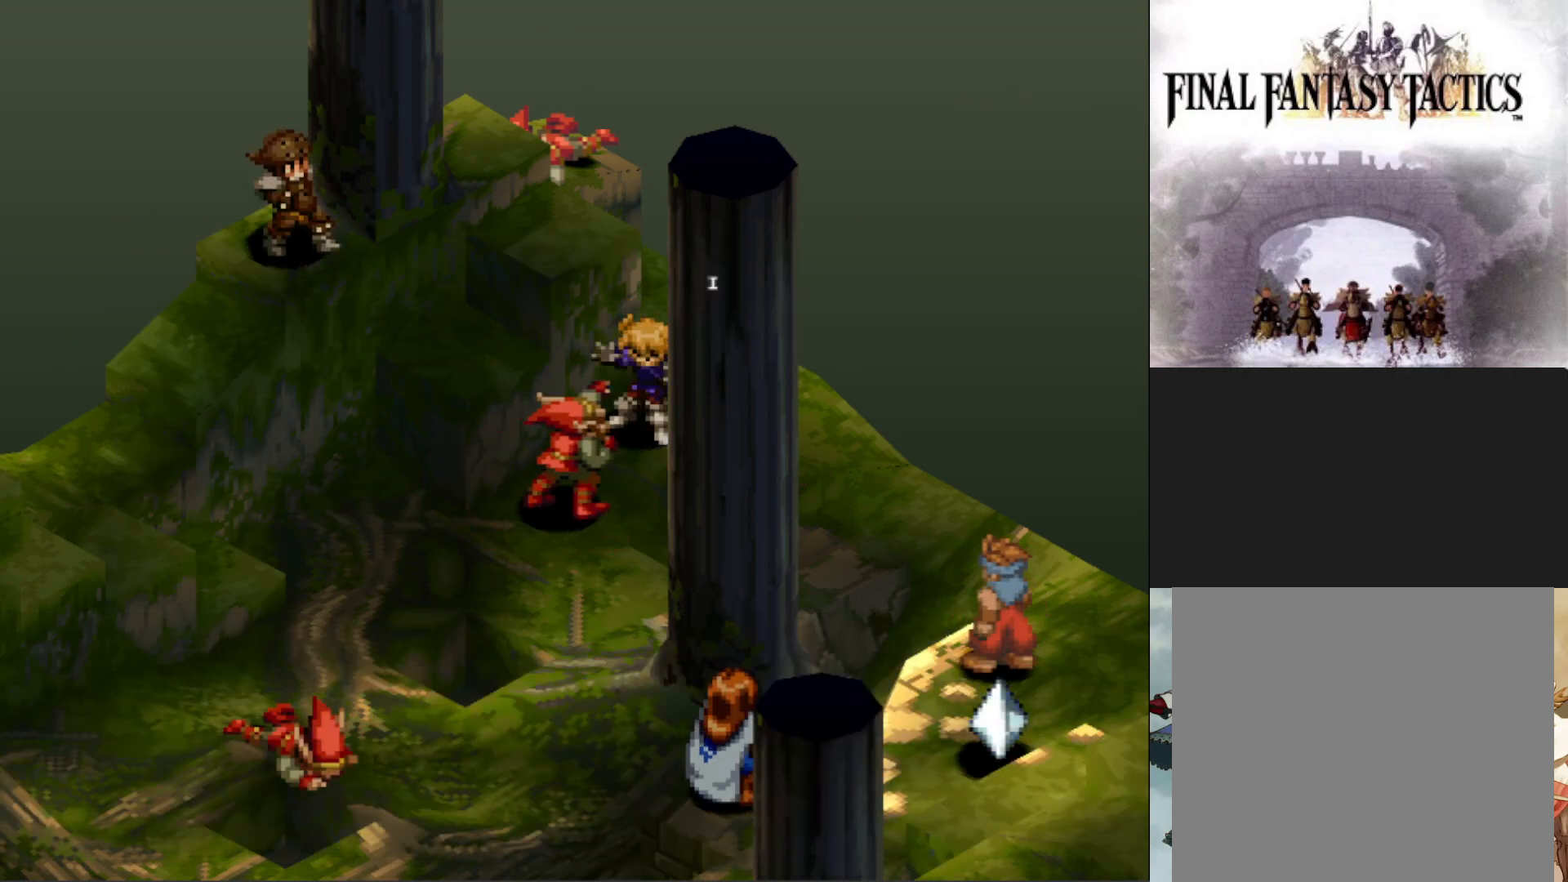
{"buttons": [], "events": []}
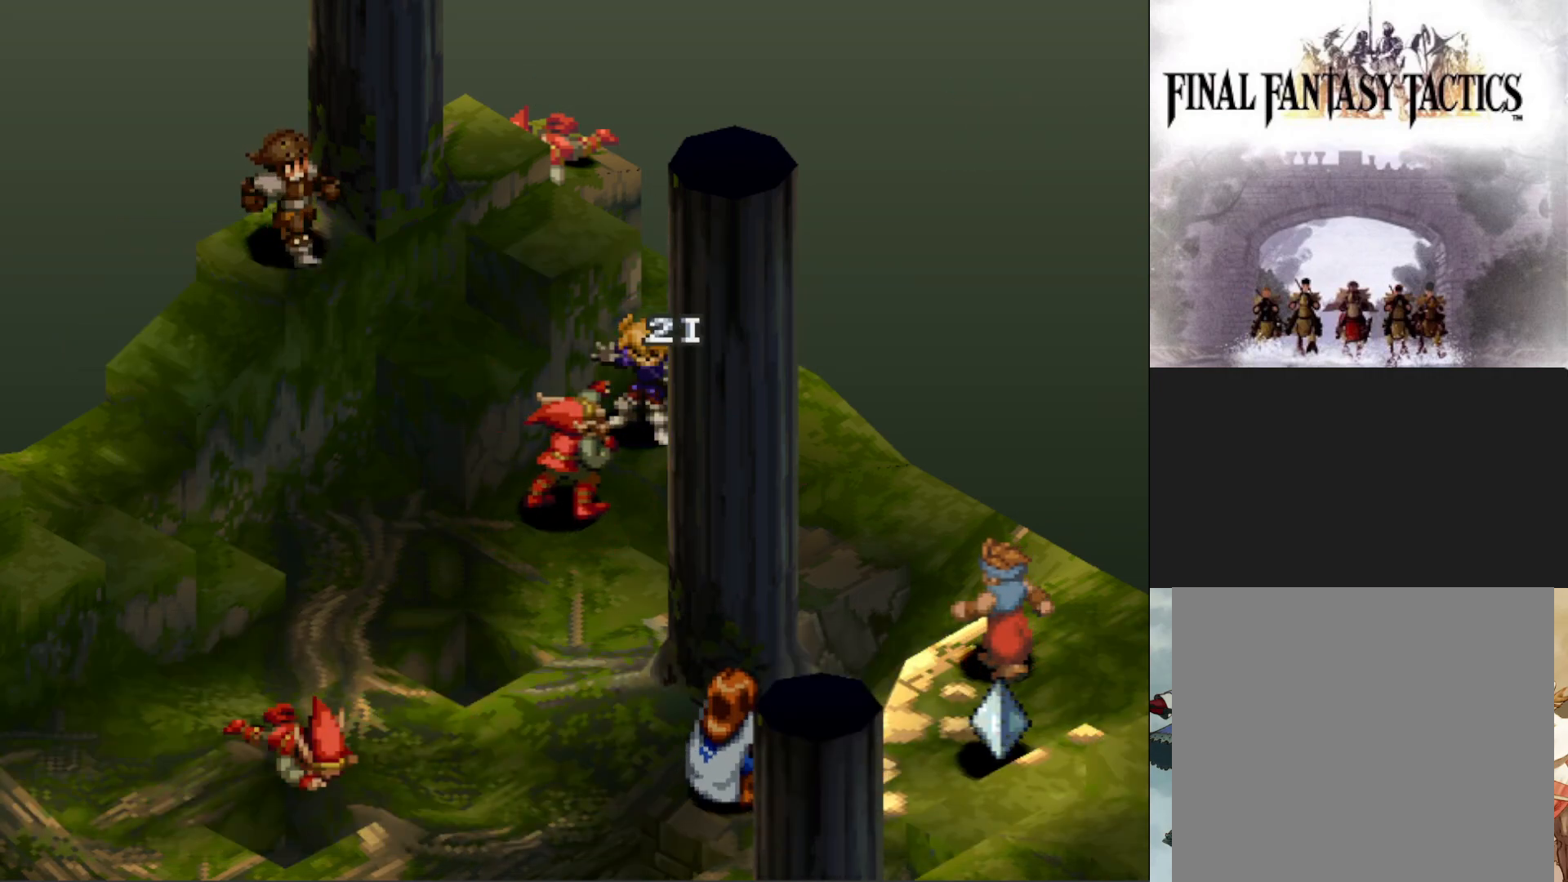
{"buttons": [], "events": []}
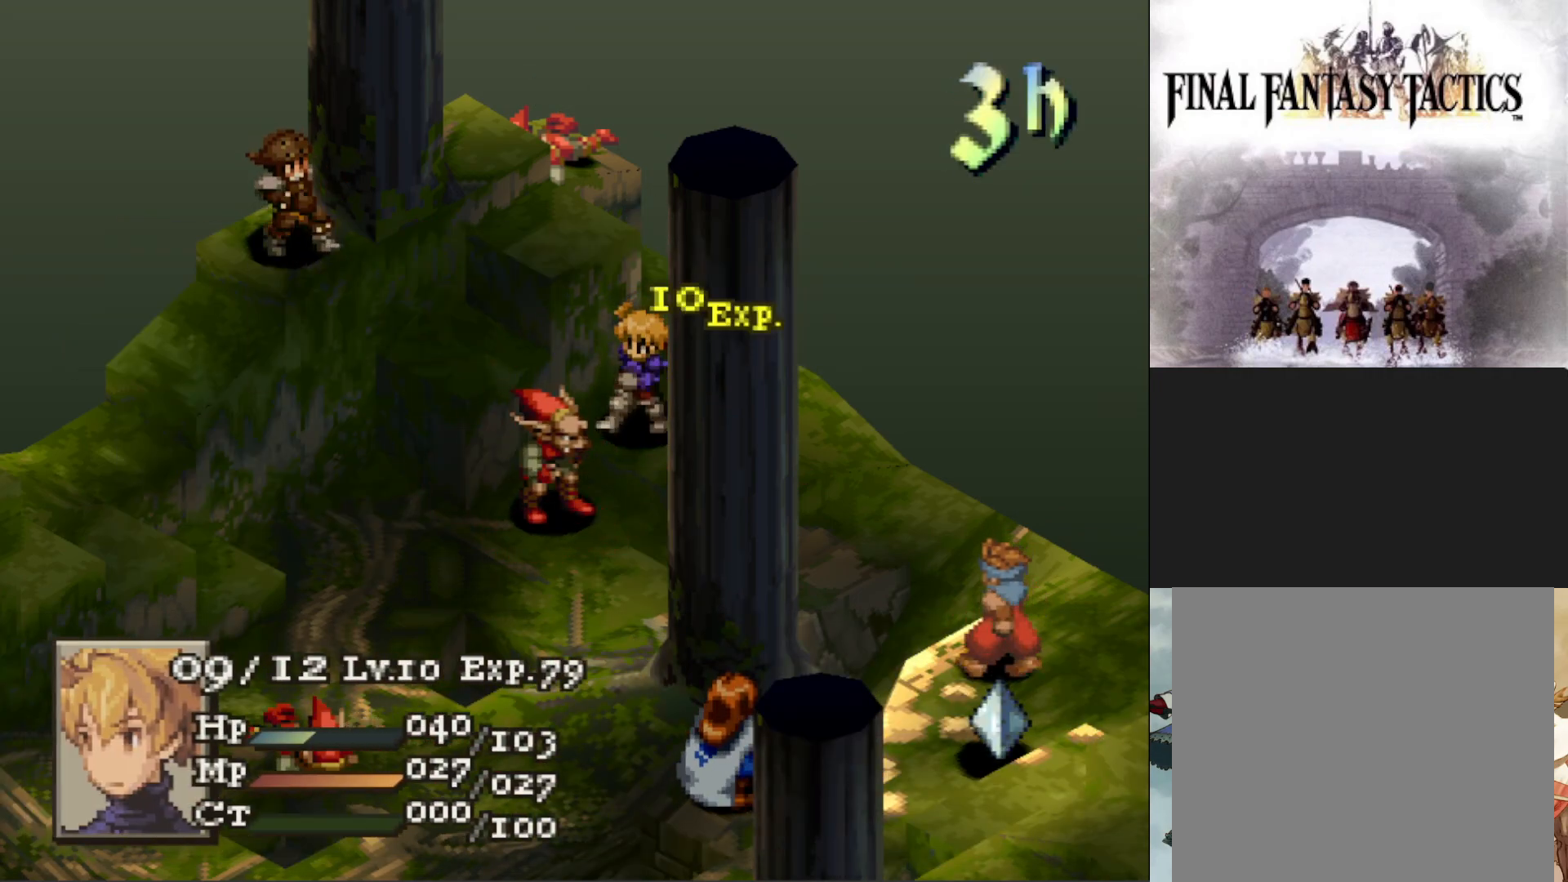
{"buttons": [], "events": []}
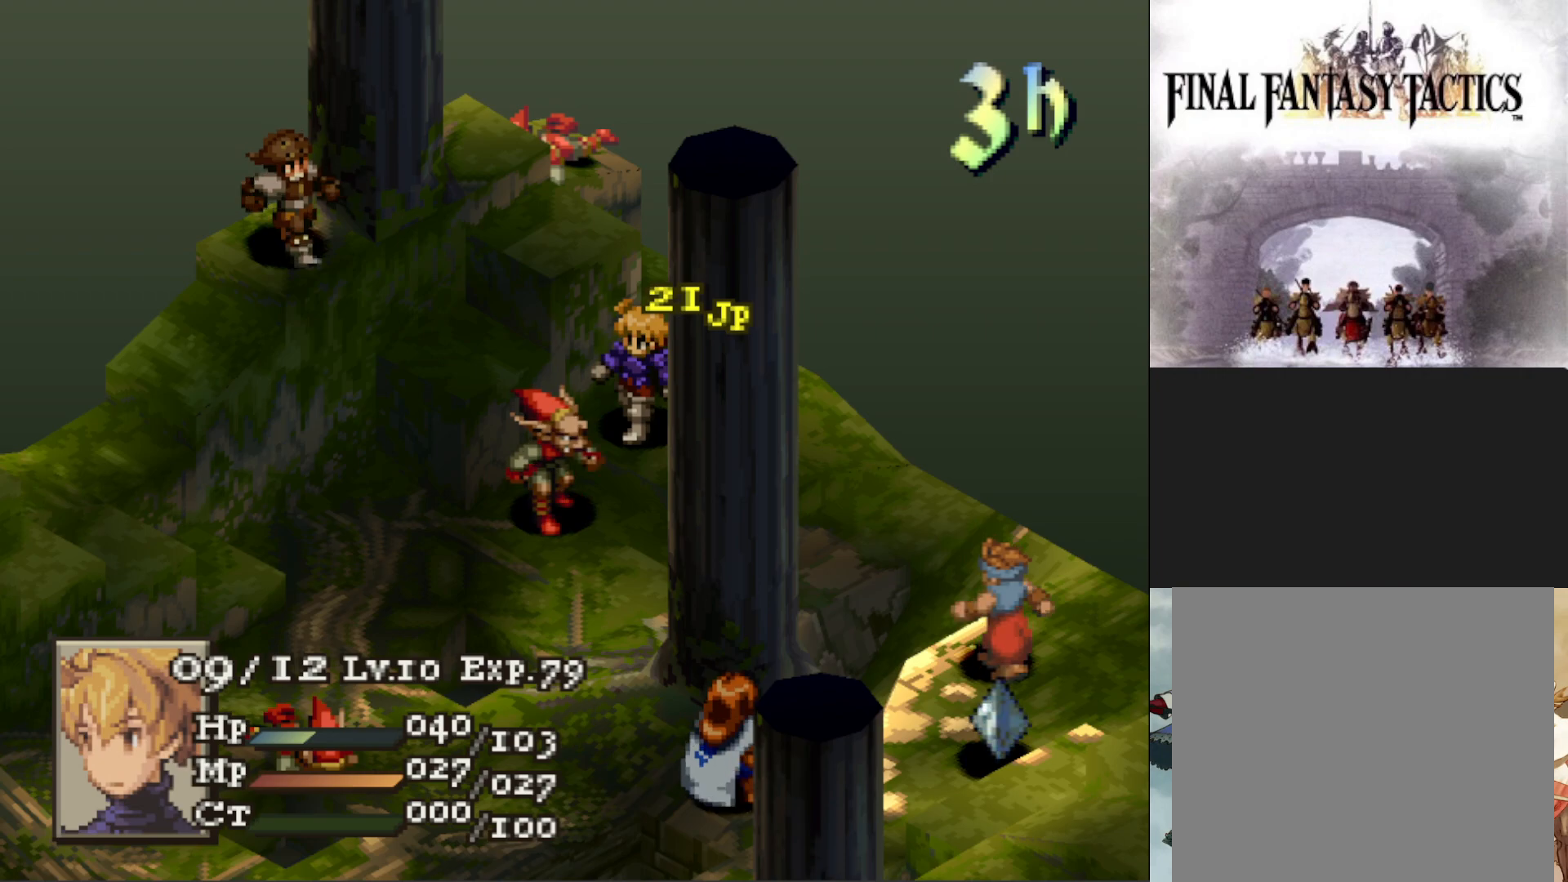
{"buttons": [], "events": []}
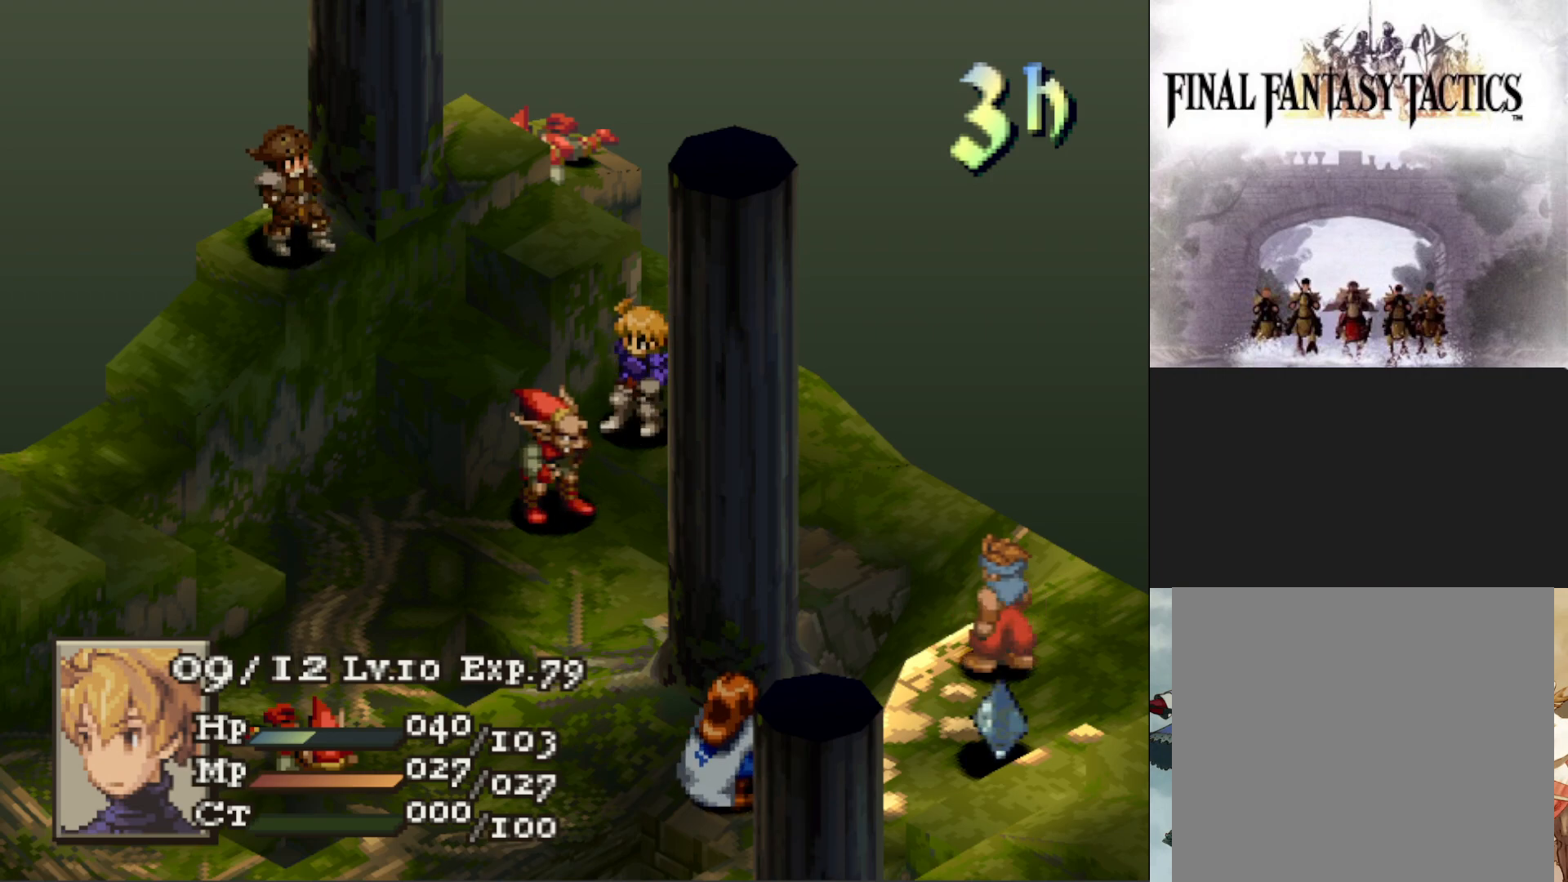
{"buttons": ["CIRCLE"], "events": [[300, "CIRCLE", "down"], [417, "CIRCLE", "up"], [484, "CIRCLE", "down"]]}
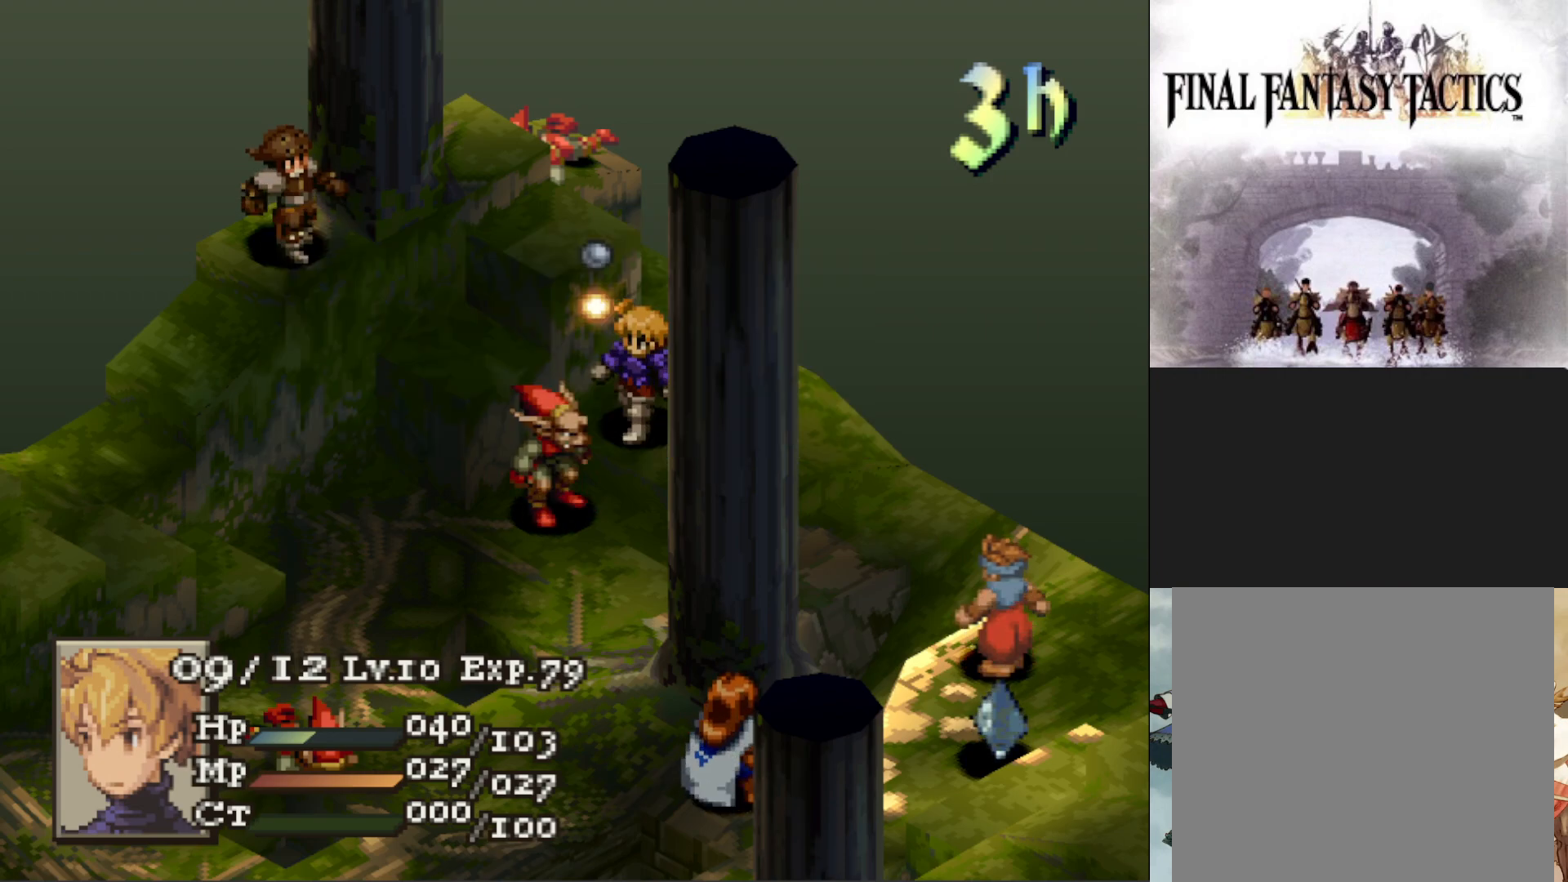
{"buttons": [], "events": [[84, "CIRCLE", "up"]]}
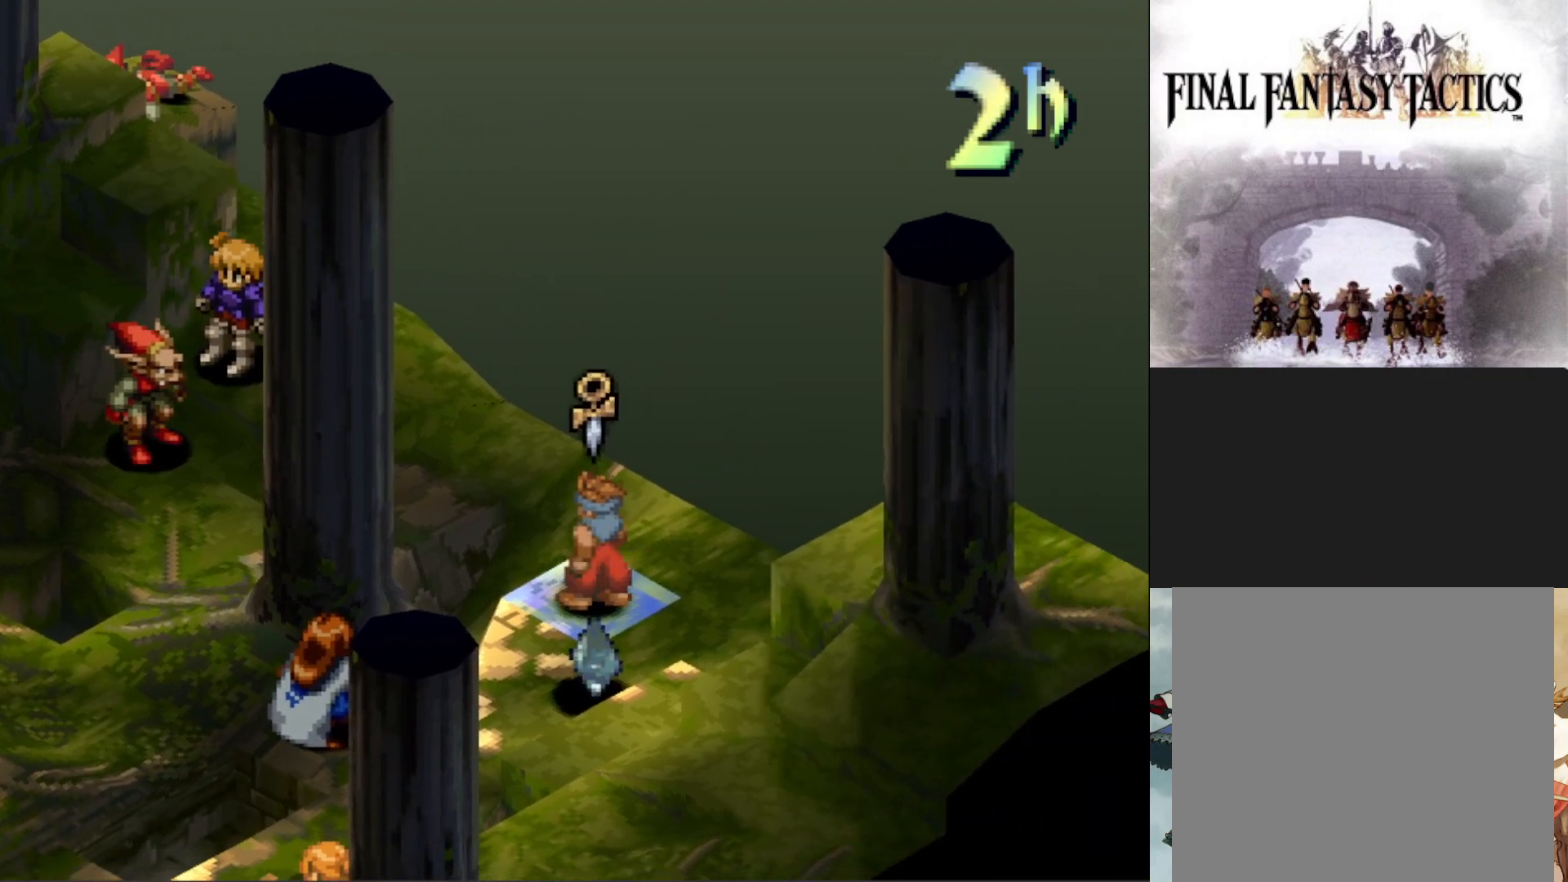
{"buttons": ["CIRCLE"], "events": [[300, "CIRCLE", "down"], [384, "CIRCLE", "up"], [484, "CIRCLE", "down"]]}
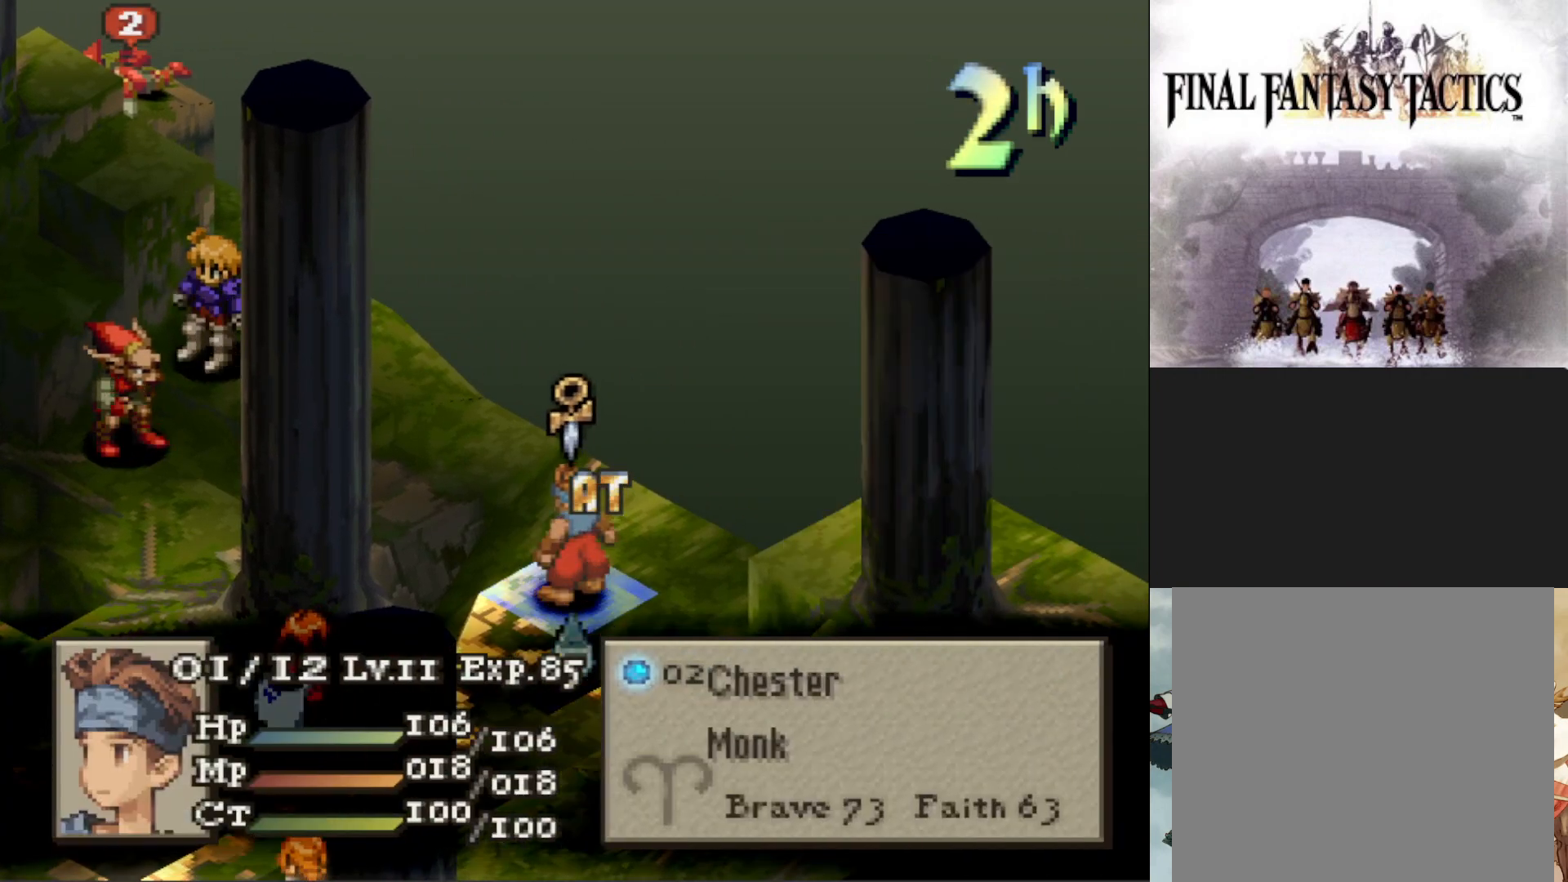
{"buttons": [], "events": [[84, "CIRCLE", "up"]]}
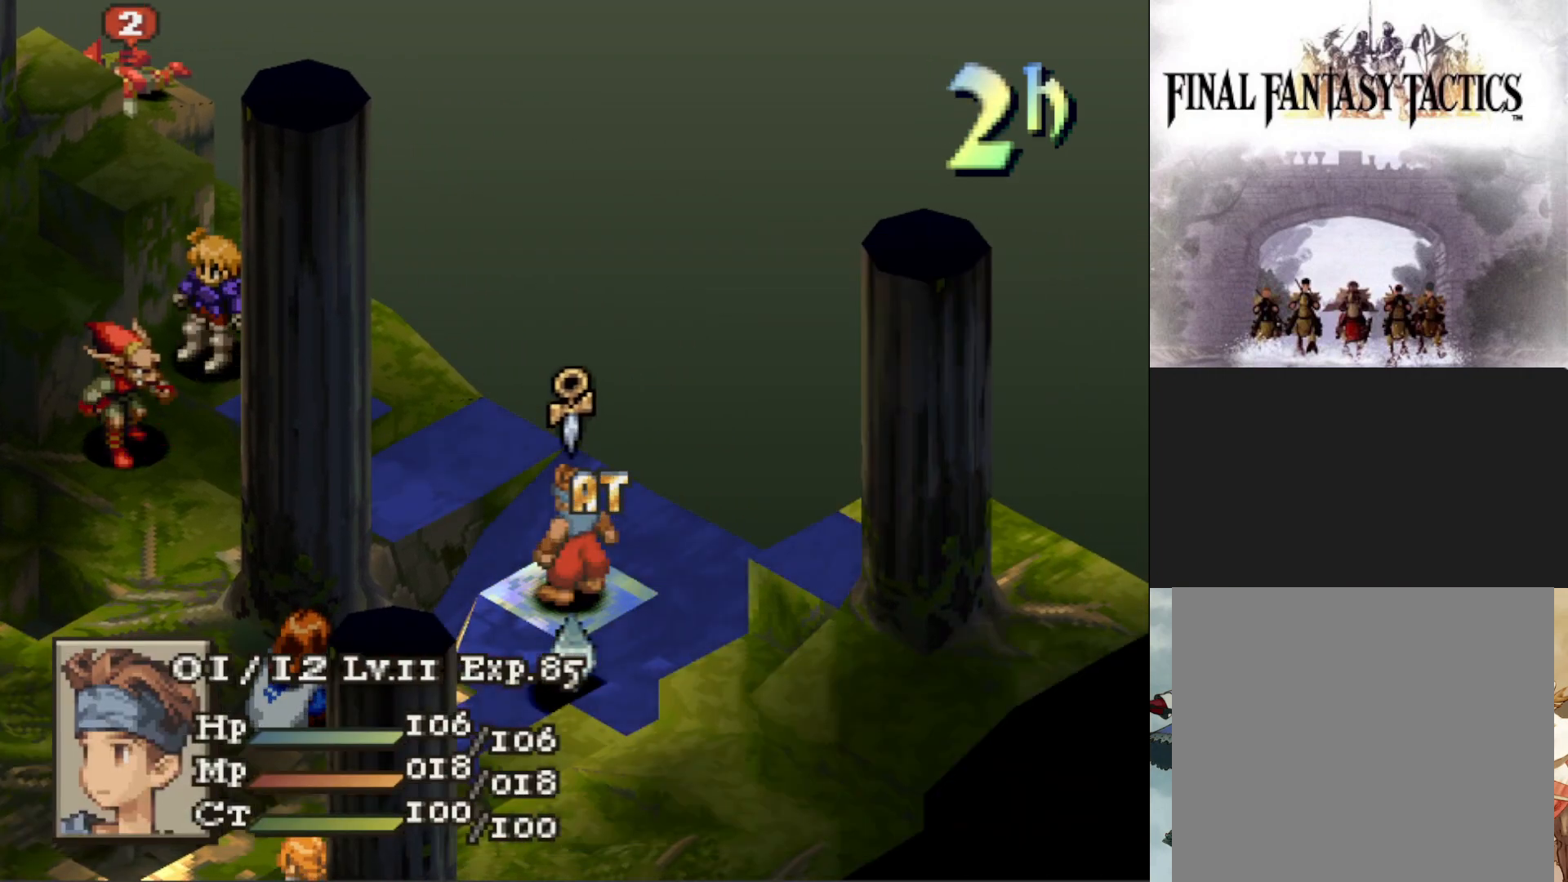
{"buttons": [], "events": [[133, "R1", "down"], [300, "R1", "up"]]}
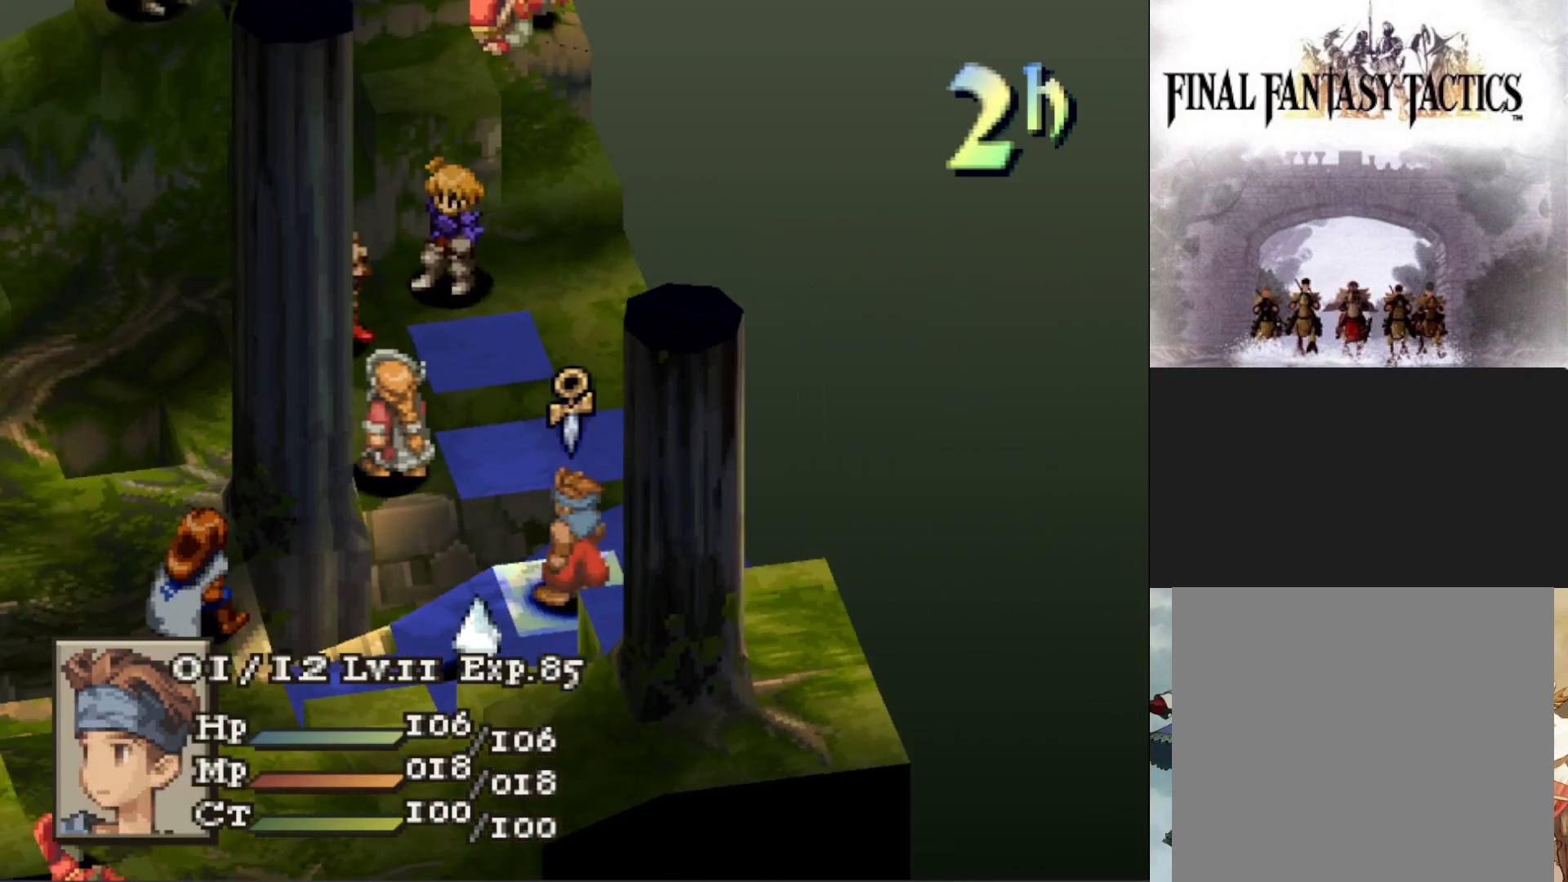
{"buttons": [], "events": [[384, "DPAD_UP", "down"], [484, "DPAD_UP", "up"]]}
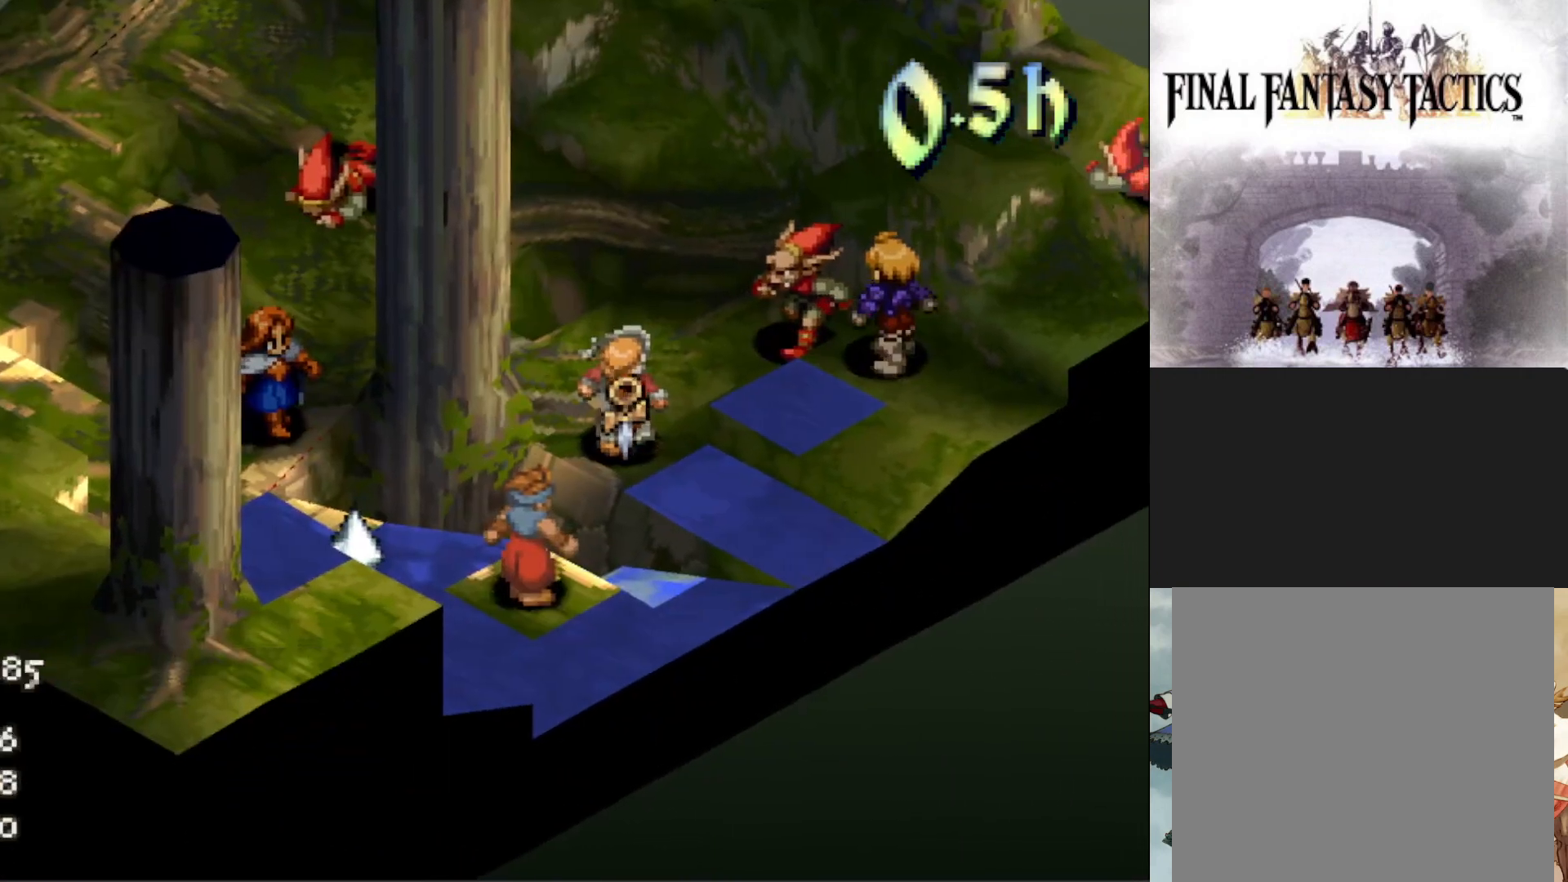
{"buttons": [], "events": [[83, "DPAD_UP", "down"], [183, "DPAD_UP", "up"], [350, "DPAD_LEFT", "down"], [450, "DPAD_LEFT", "up"]]}
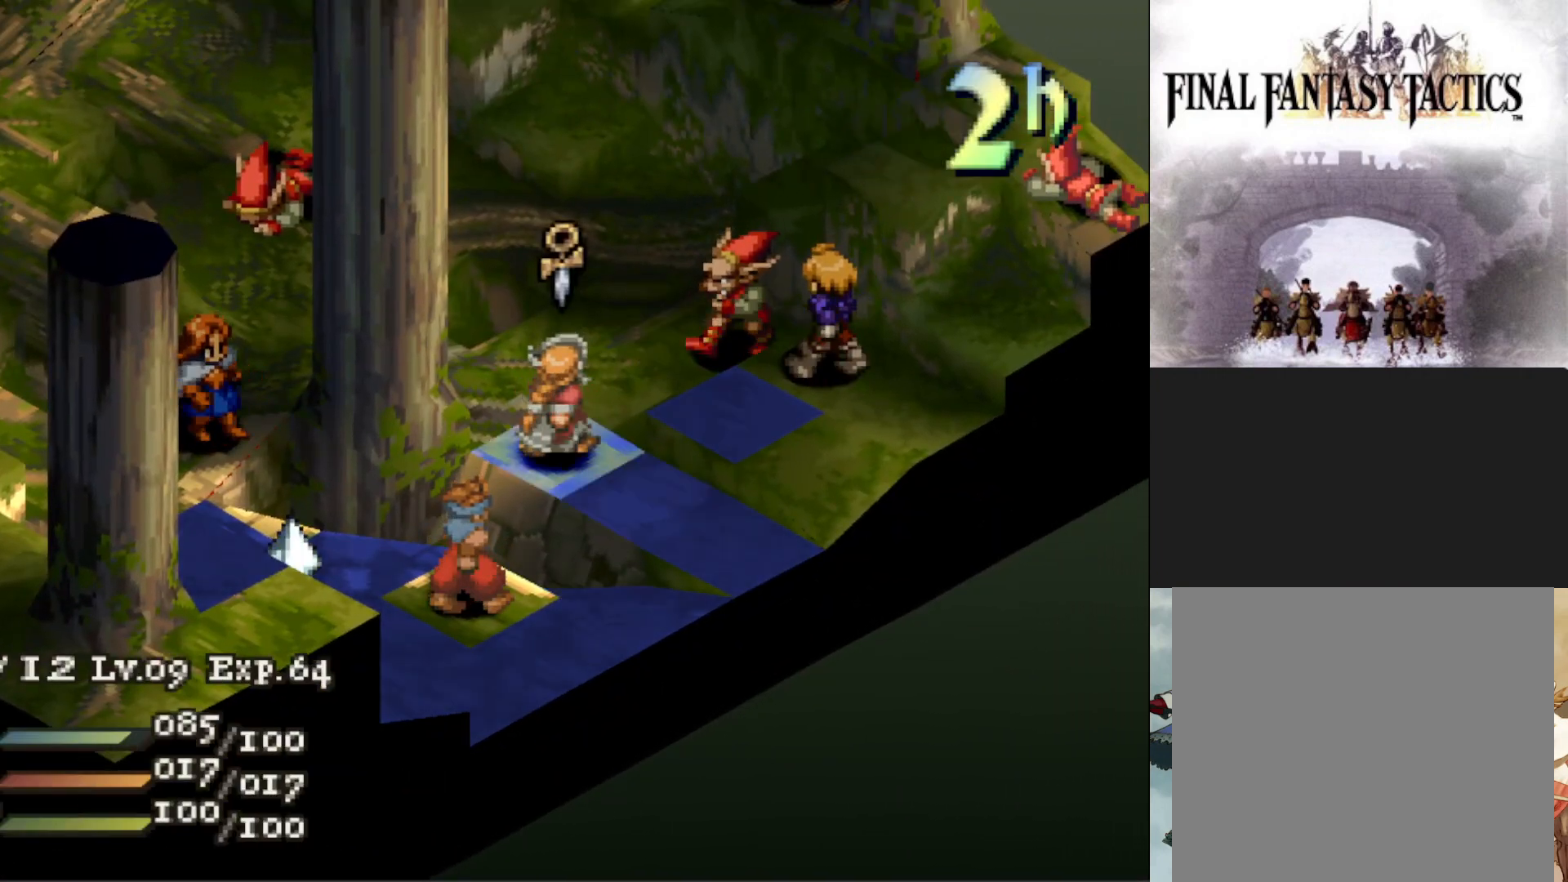
{"buttons": [], "events": []}
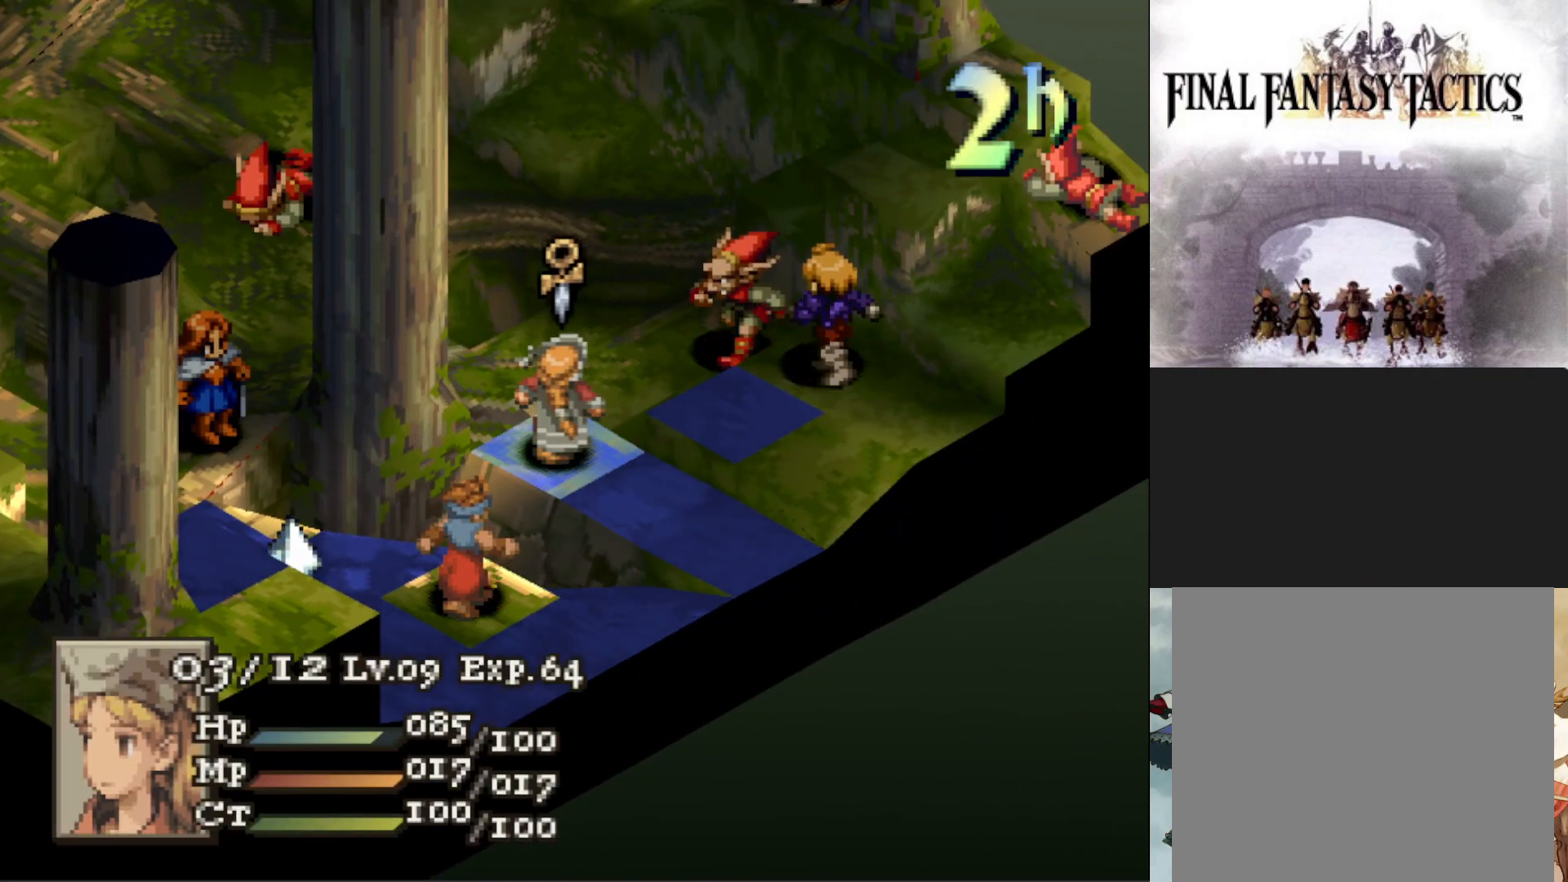
{"buttons": [], "events": [[50, "DPAD_RIGHT", "down"], [150, "DPAD_RIGHT", "up"], [267, "DPAD_UP", "down"], [384, "DPAD_UP", "up"]]}
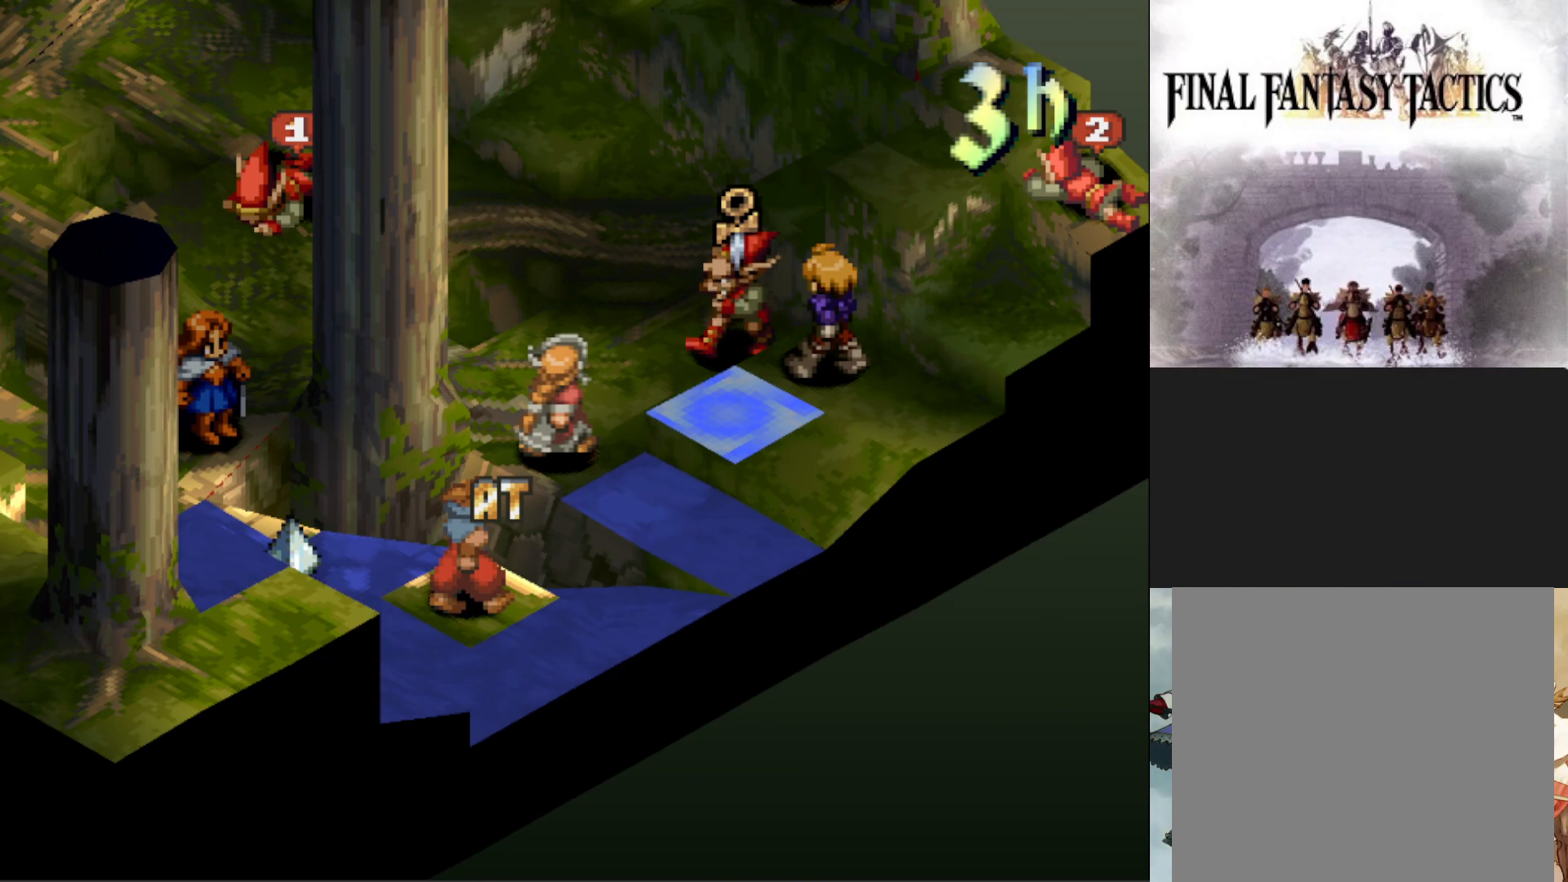
{"buttons": [], "events": [[67, "DPAD_UP", "down"], [151, "DPAD_UP", "up"], [334, "DPAD_LEFT", "down"], [434, "DPAD_LEFT", "up"]]}
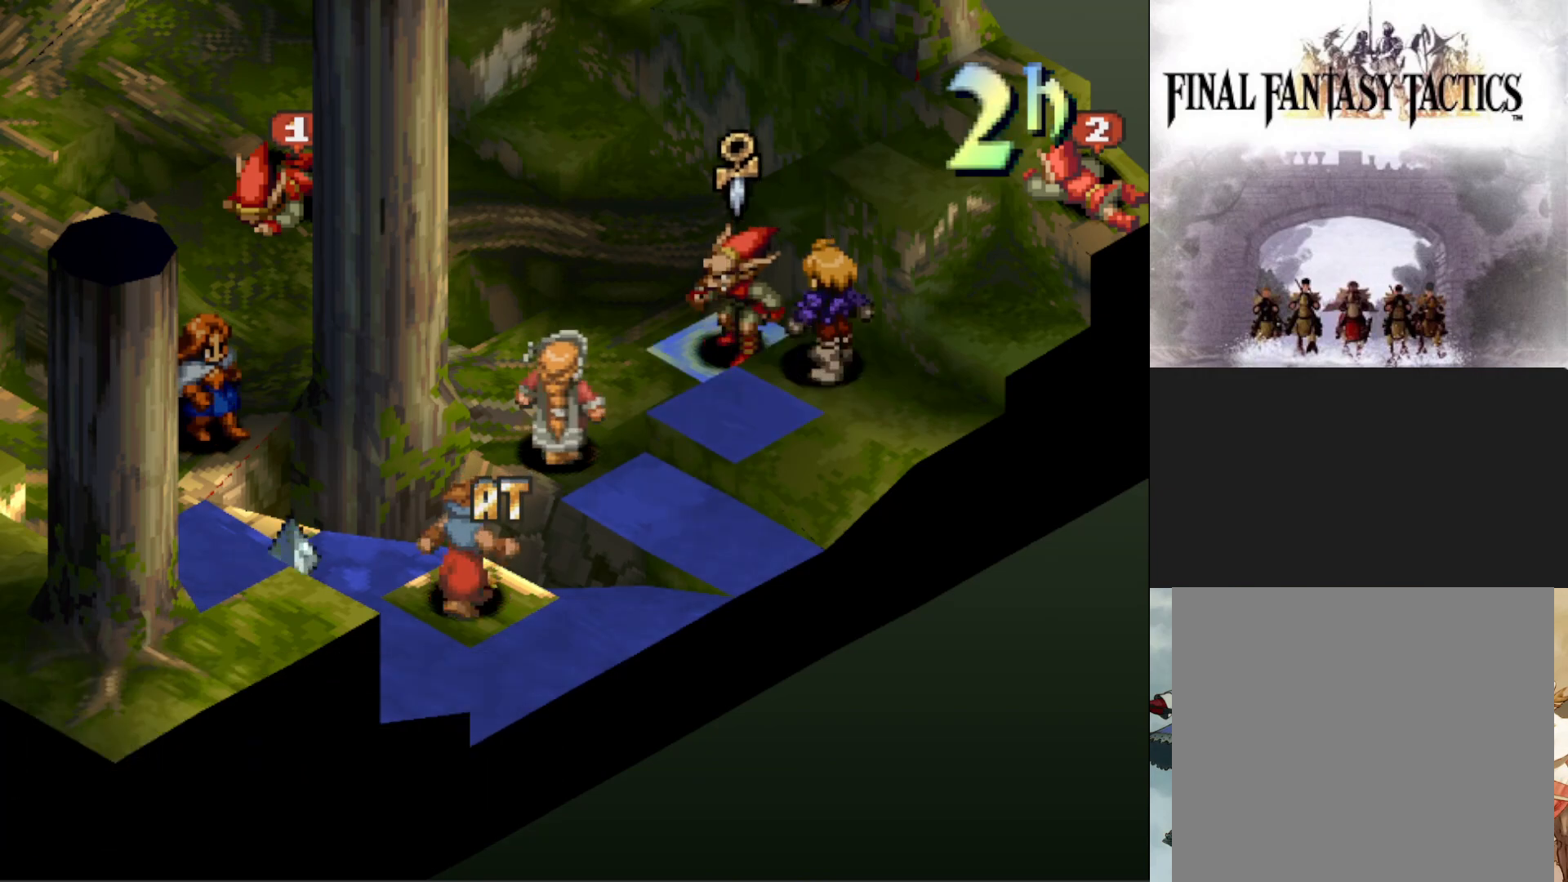
{"buttons": [], "events": []}
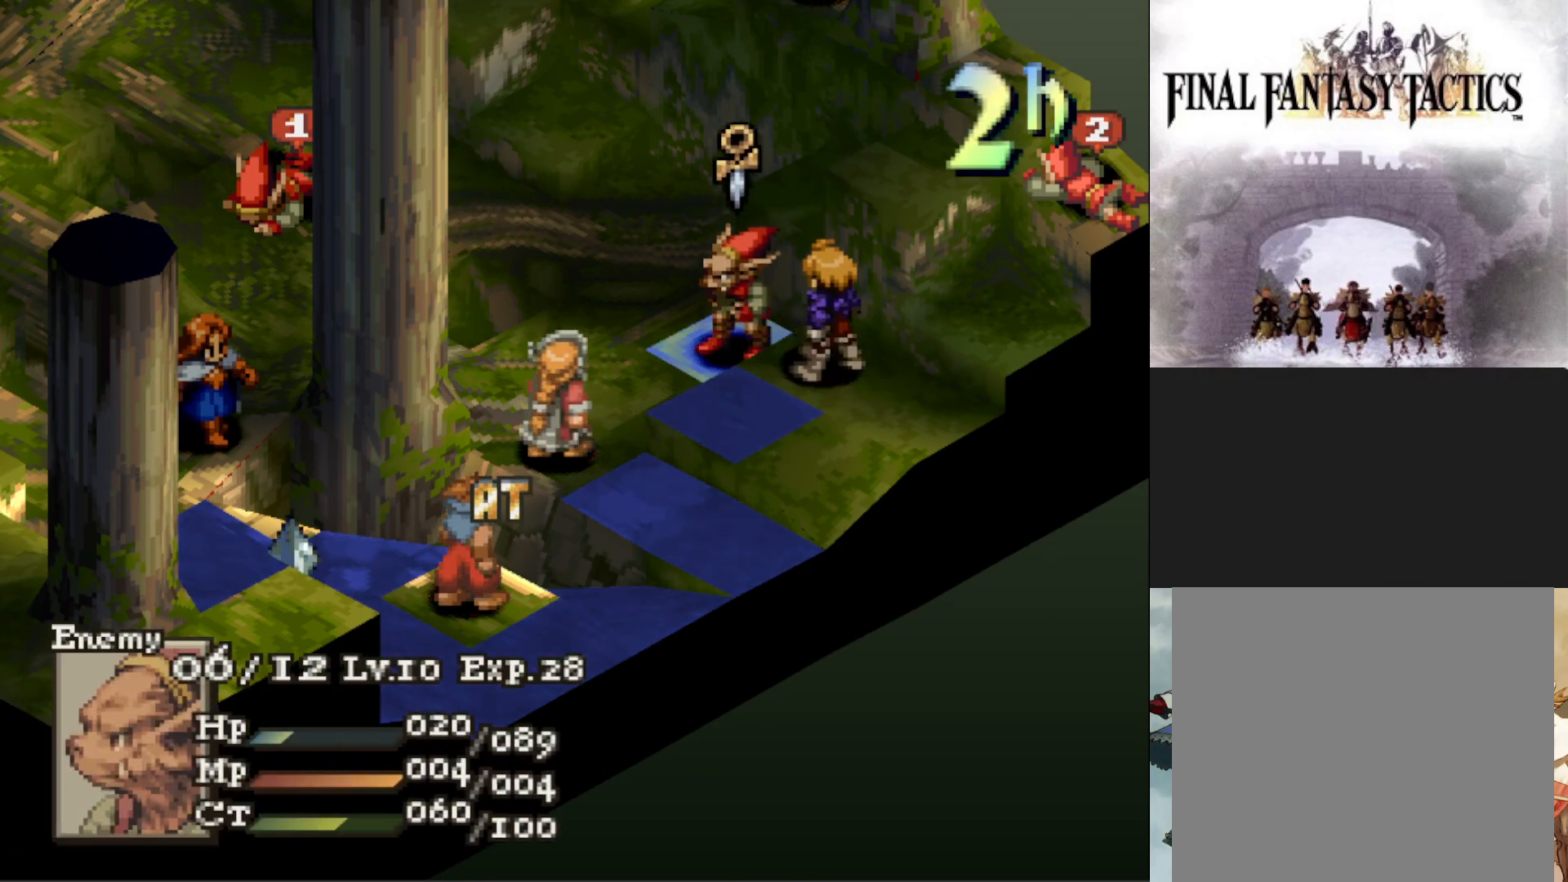
{"buttons": ["DPAD_DOWN"], "events": [[34, "DPAD_RIGHT", "down"], [117, "DPAD_RIGHT", "up"], [284, "DPAD_DOWN", "down"], [367, "DPAD_DOWN", "up"], [451, "DPAD_DOWN", "down"]]}
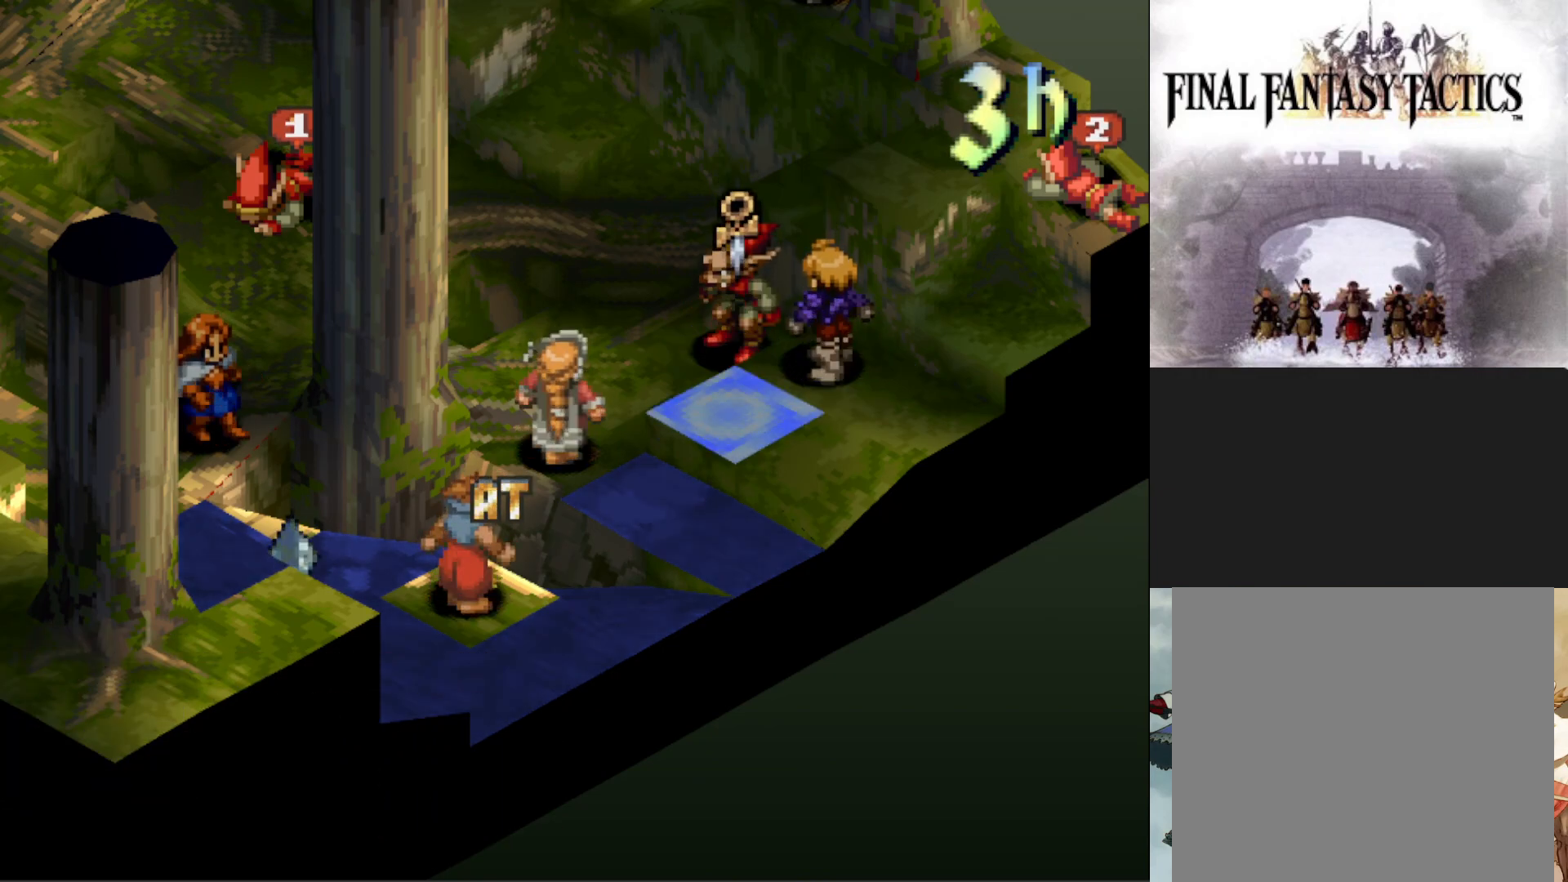
{"buttons": [], "events": [[67, "DPAD_DOWN", "up"], [217, "CIRCLE", "down"], [317, "CIRCLE", "up"]]}
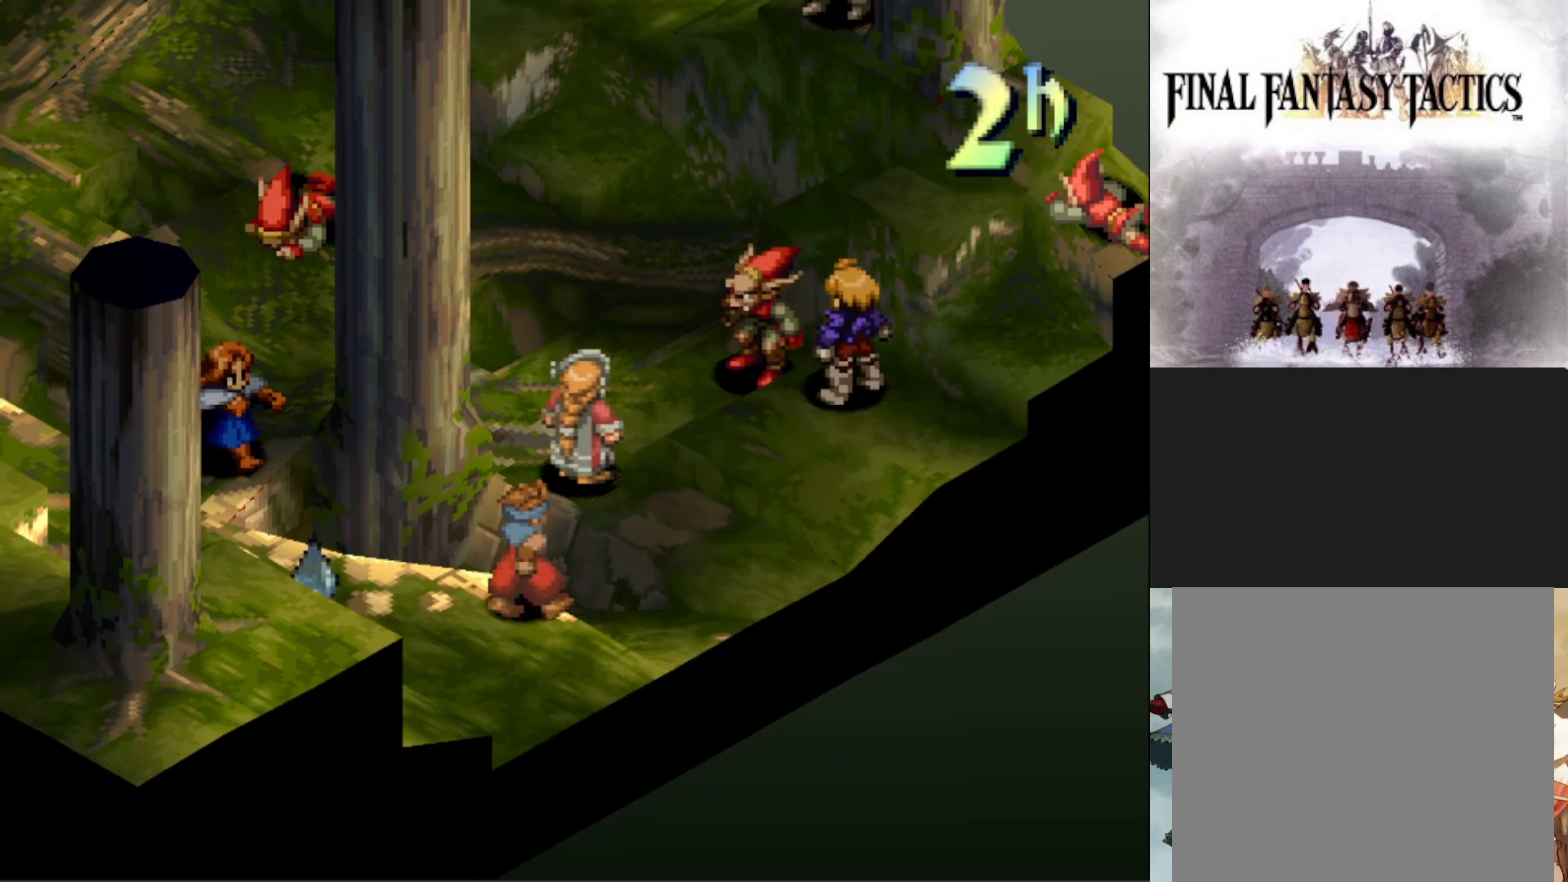
{"buttons": [], "events": []}
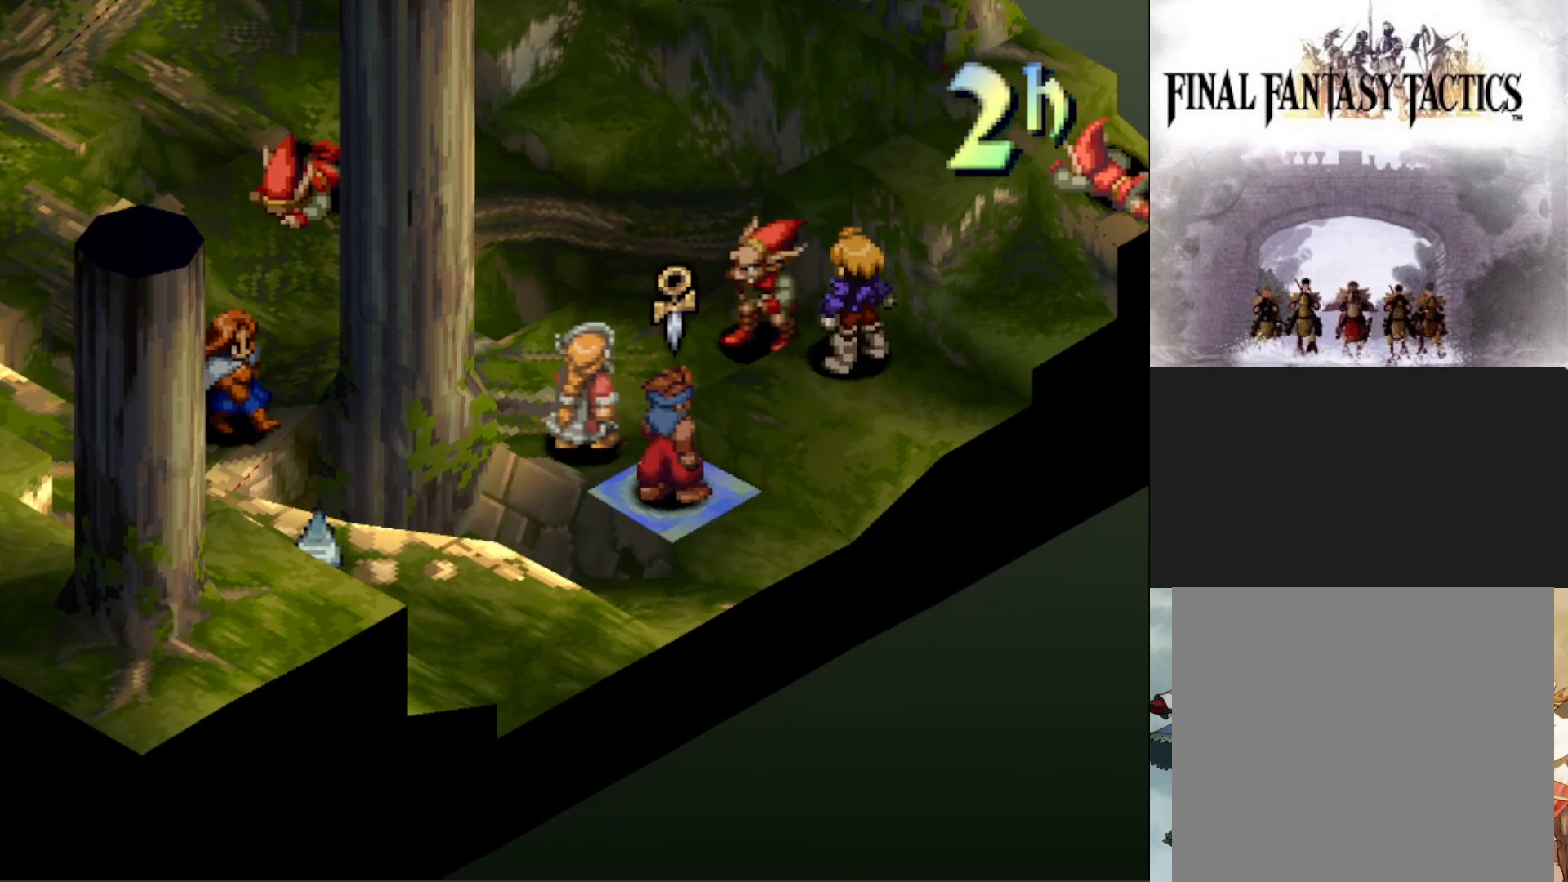
{"buttons": [], "events": []}
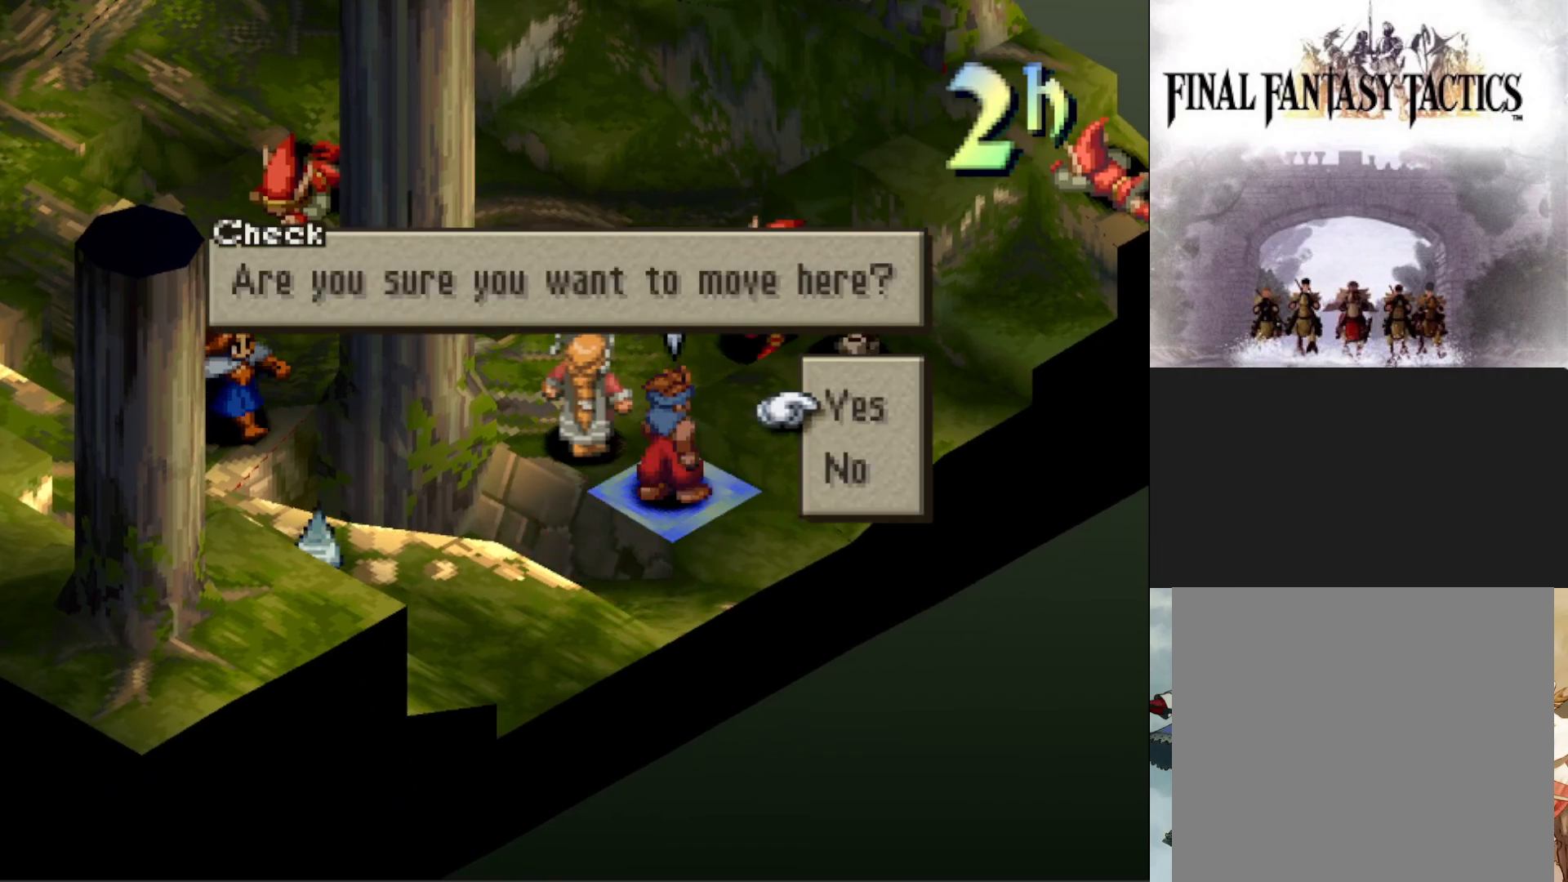
{"buttons": [], "events": []}